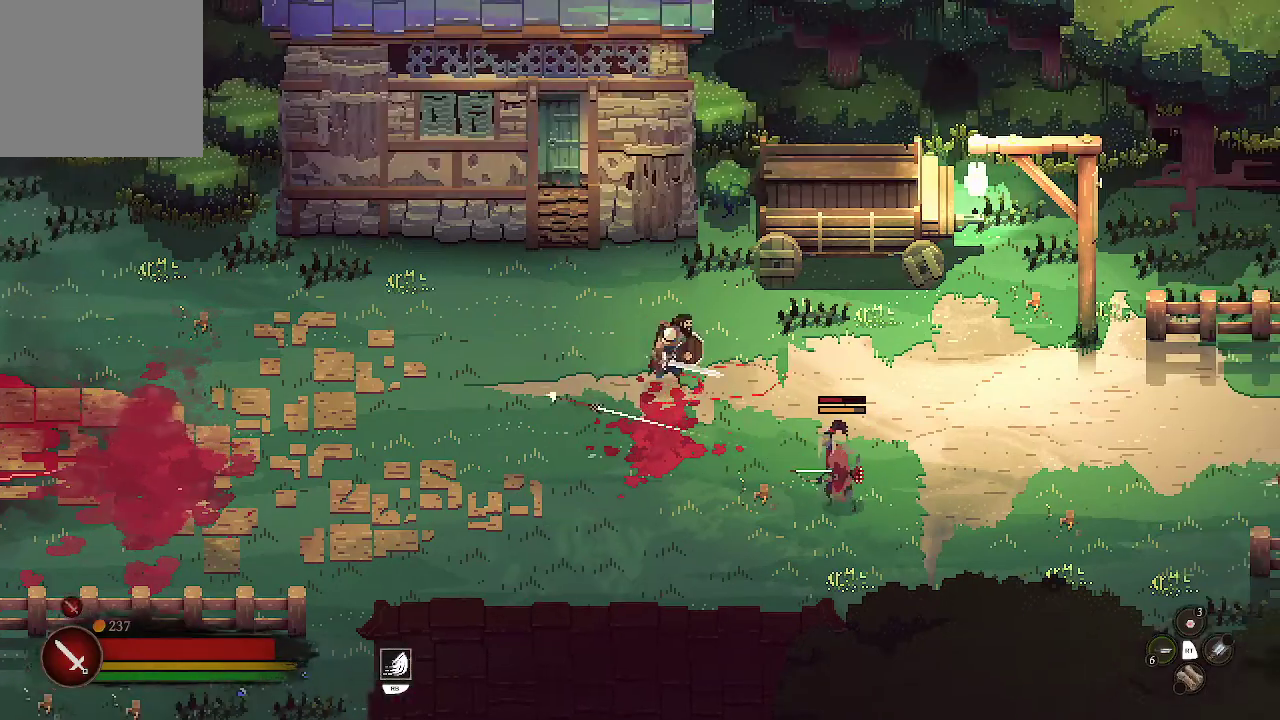
Gameplay with a controller (Xbox layout); each line is a JSON object with the inputs held at the frame after it. "events" lists button and stick changes between this image and that frame as [ms after this image, input, new state], when the widget could be followed in between.
{"buttons": [], "left_stick": "down-right", "right_stick": "center", "events": [[100, "left_stick", "down-right"], [300, "X", "down"], [367, "X", "up"]]}
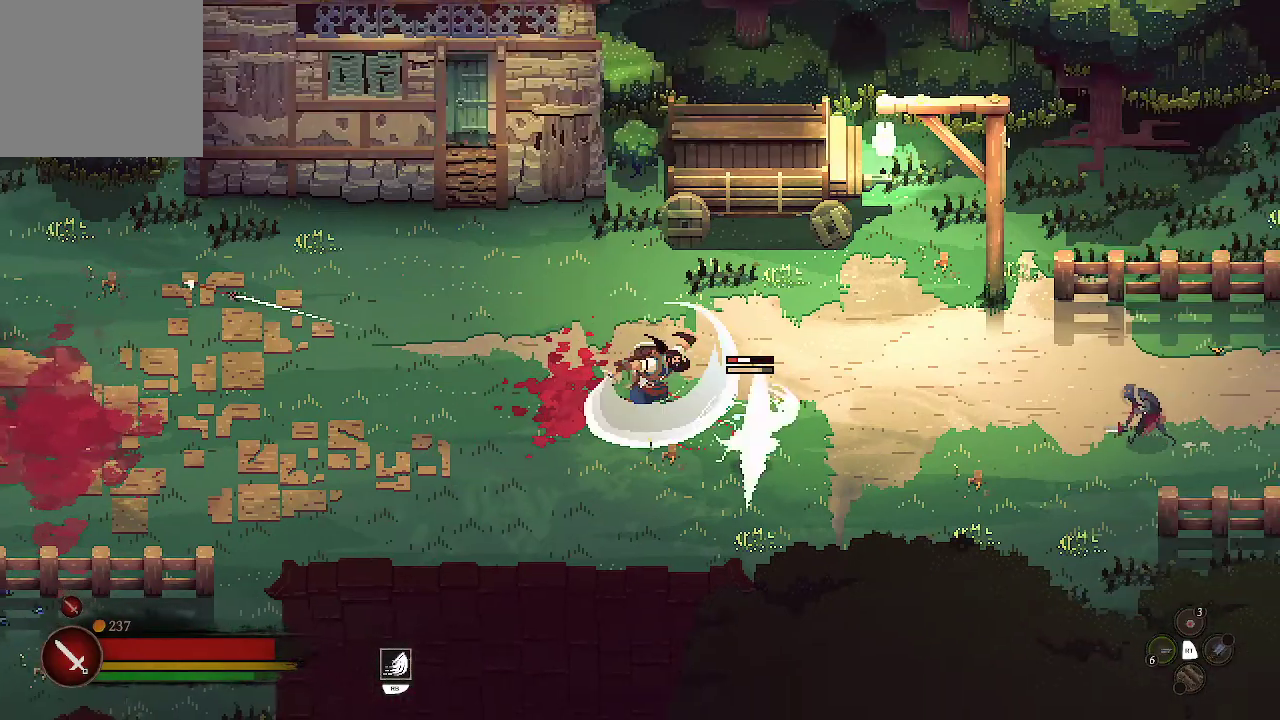
{"buttons": [], "left_stick": "down-right", "right_stick": "center", "events": [[267, "left_stick", "center"], [400, "left_stick", "down-right"]]}
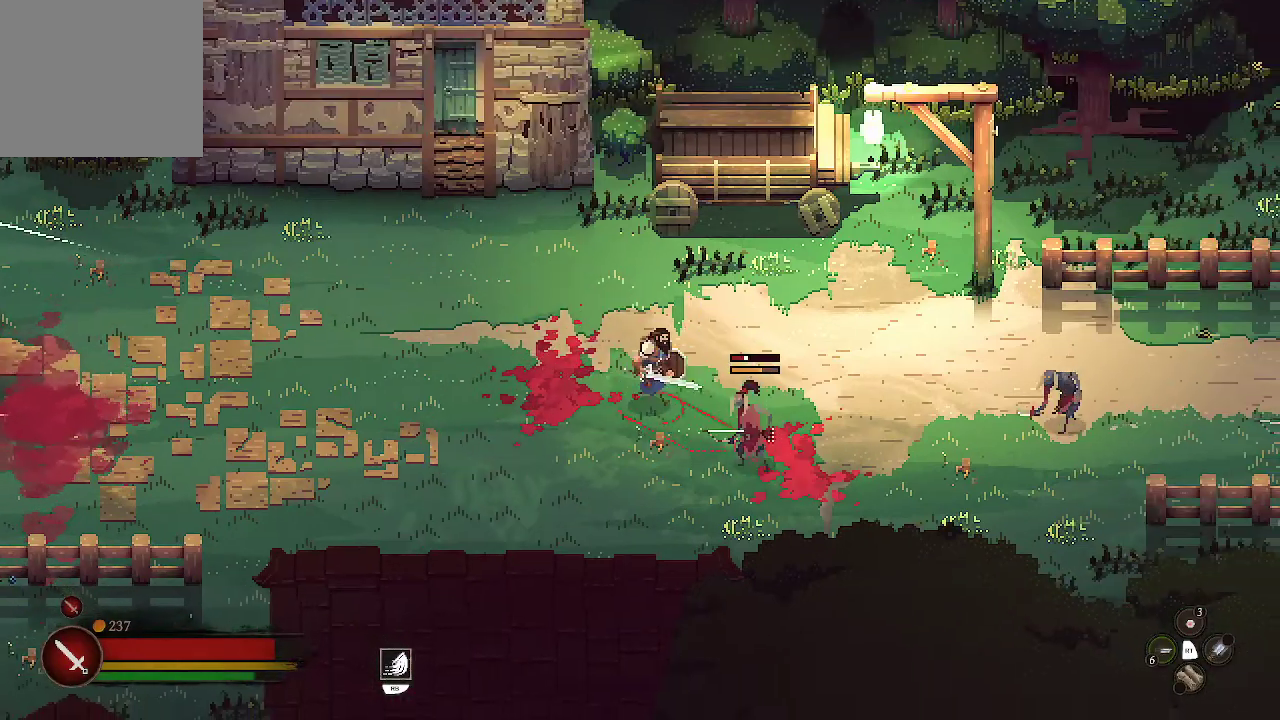
{"buttons": [], "left_stick": "down-right", "right_stick": "center", "events": [[67, "X", "down"], [100, "X", "up"]]}
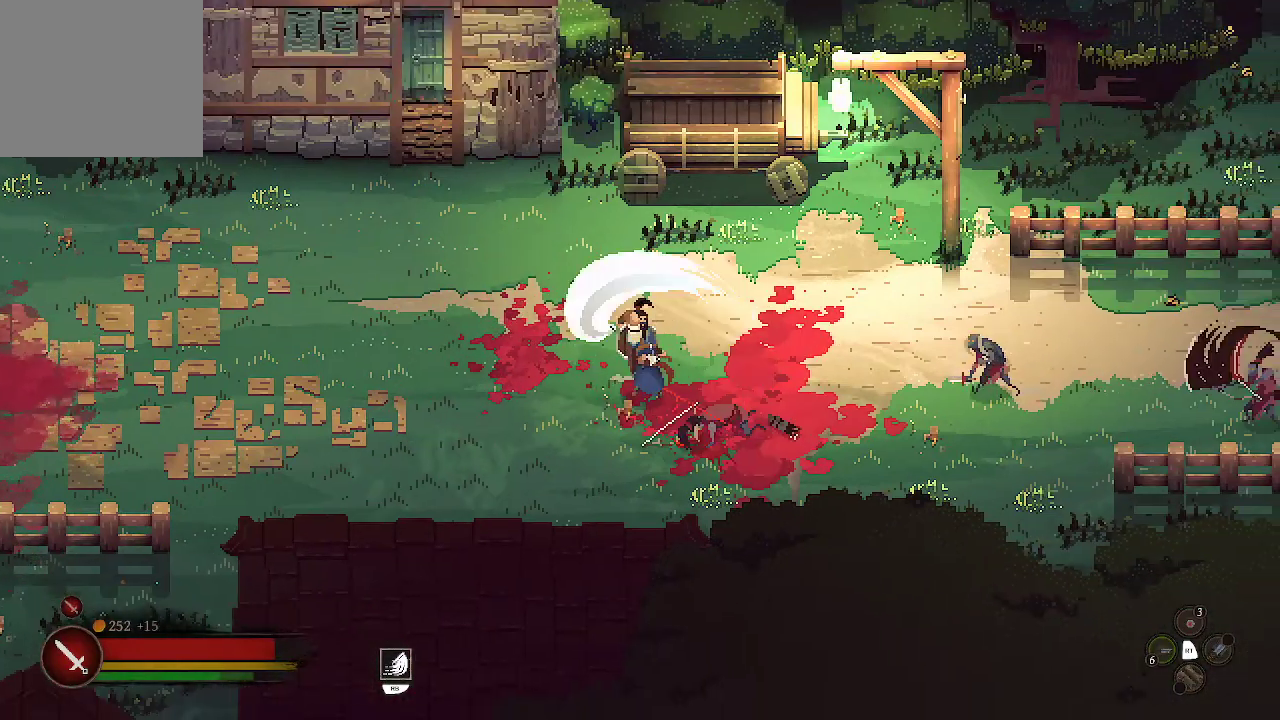
{"buttons": [], "left_stick": "down-left", "right_stick": "center", "events": [[33, "left_stick", "center"], [233, "left_stick", "down-left"]]}
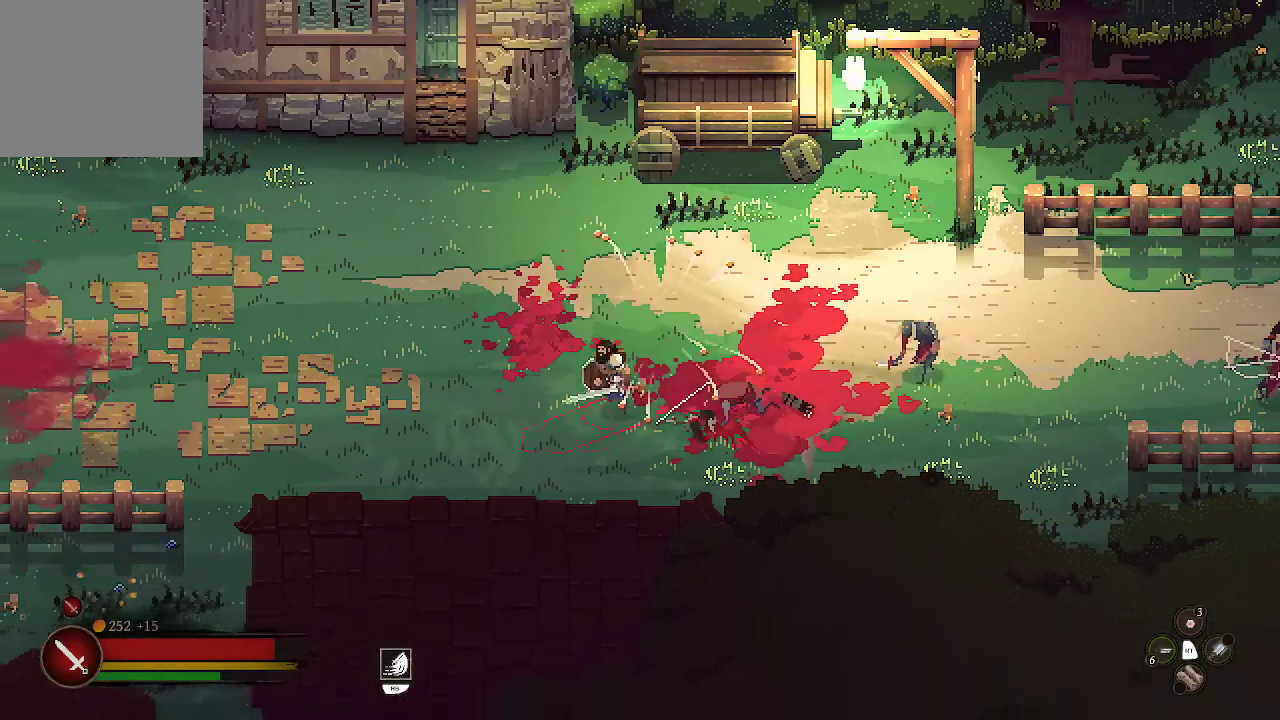
{"buttons": [], "left_stick": "up", "right_stick": "center", "events": [[167, "left_stick", "left"], [300, "left_stick", "up-left"], [433, "left_stick", "up"]]}
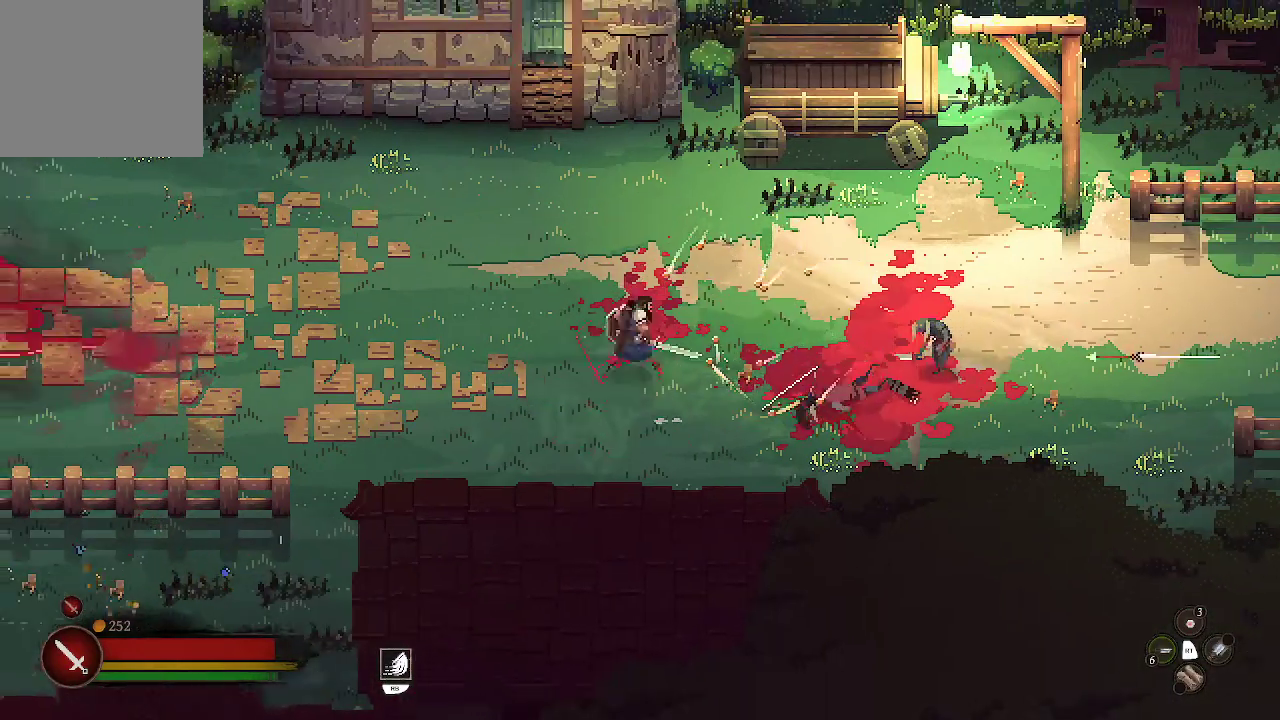
{"buttons": [], "left_stick": "right", "right_stick": "center"}
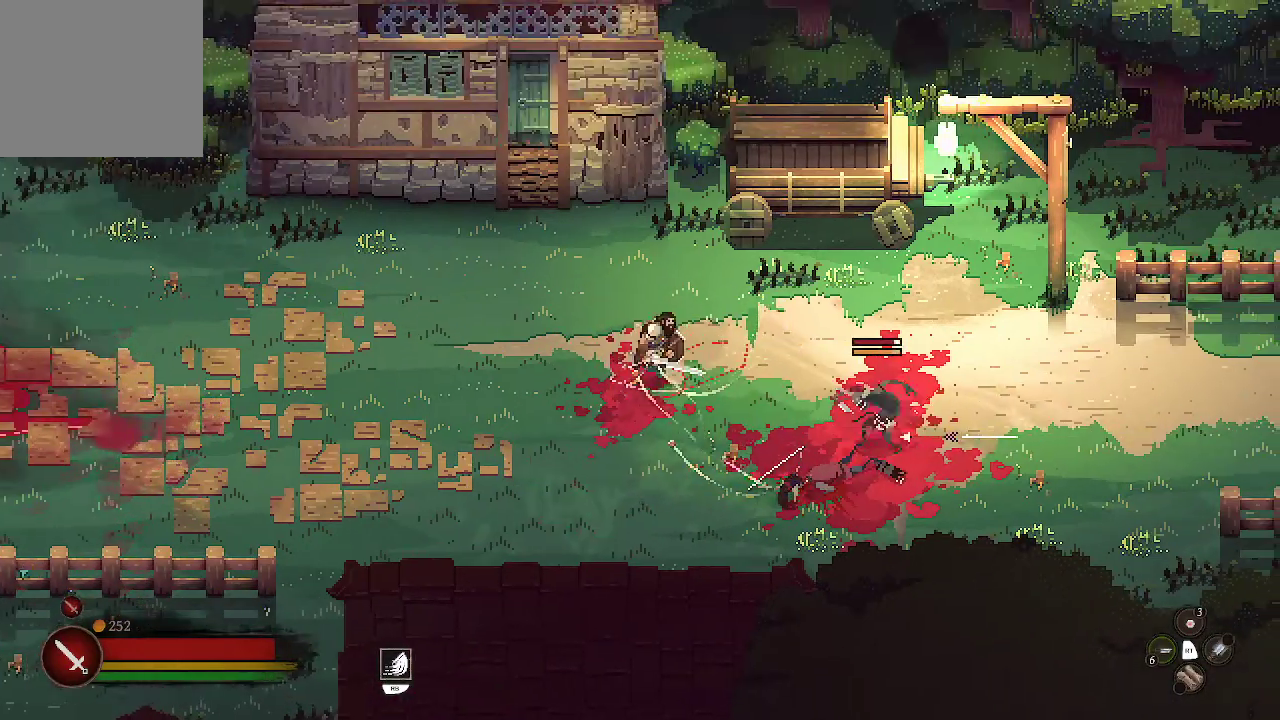
{"buttons": [], "left_stick": "down-right", "right_stick": "center", "events": [[200, "X", "down"], [367, "X", "up"], [367, "left_stick", "down-right"]]}
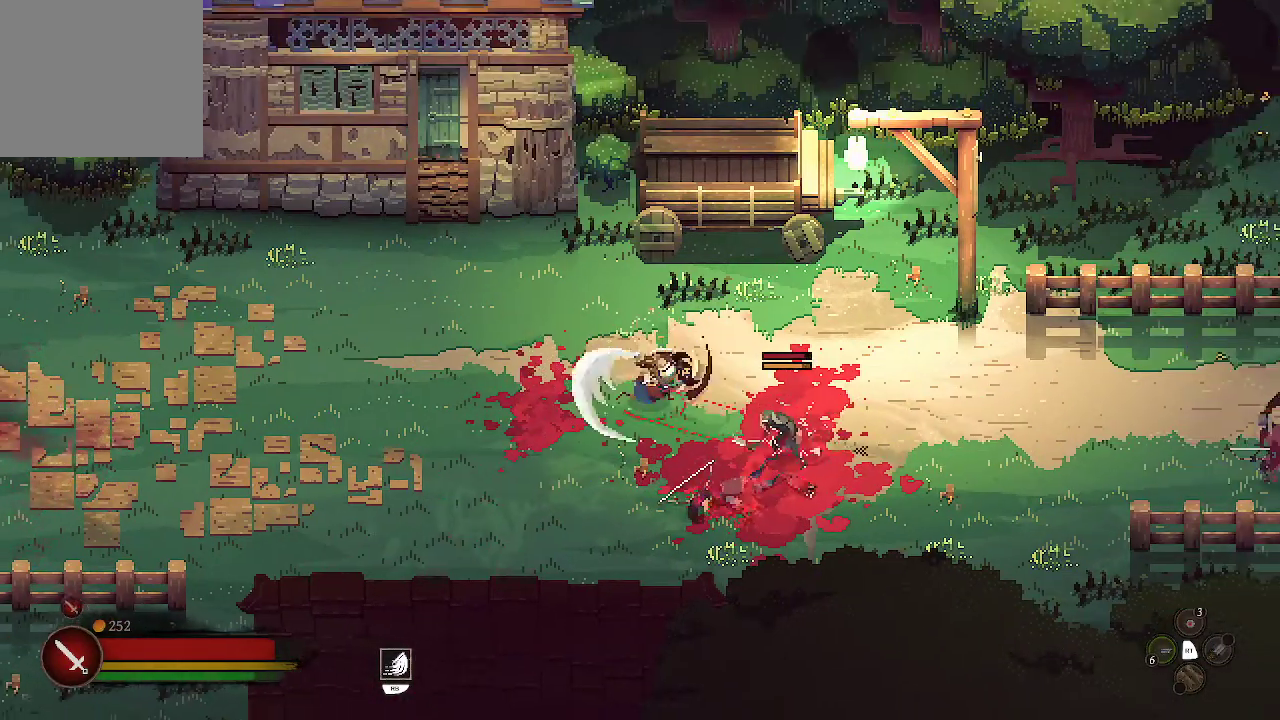
{"buttons": ["X"], "left_stick": "down-right", "right_stick": "center", "events": [[267, "X", "down"], [400, "X", "up"], [467, "X", "down"]]}
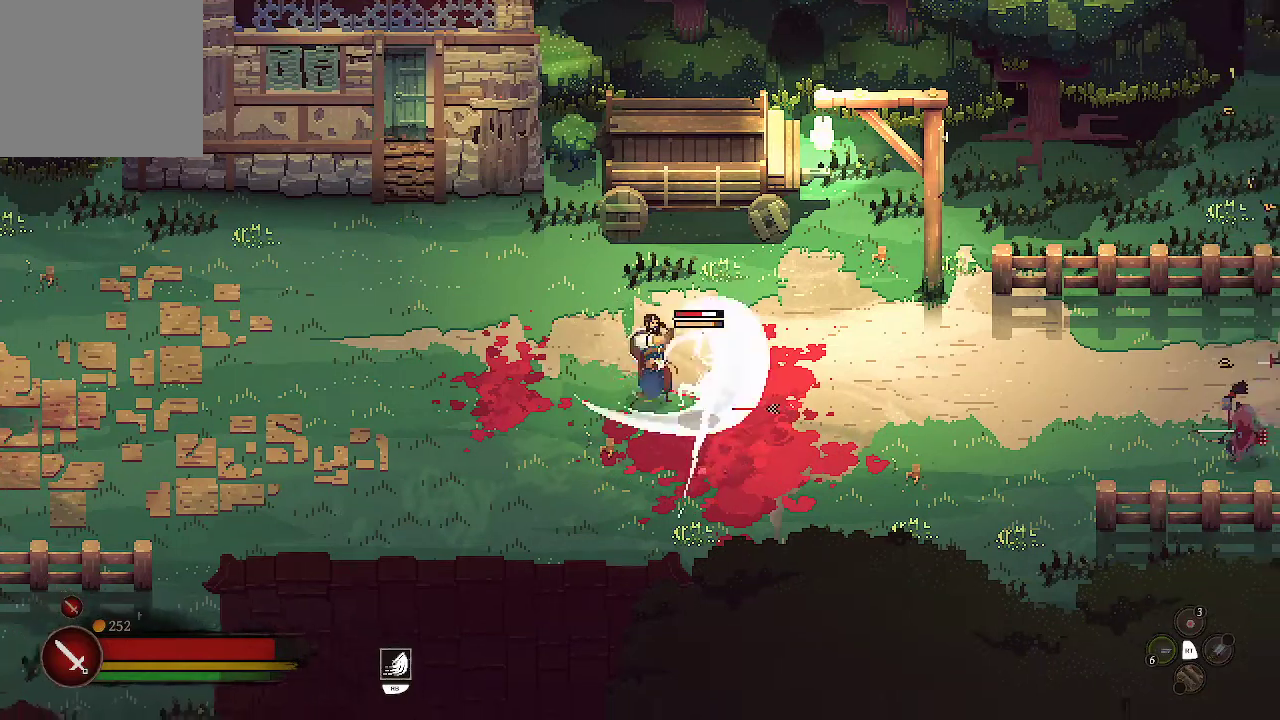
{"buttons": ["X"], "left_stick": "down-right", "right_stick": "center", "events": [[67, "X", "up"], [100, "X", "down"], [267, "X", "up"], [300, "X", "down"], [400, "X", "up"], [467, "X", "down"]]}
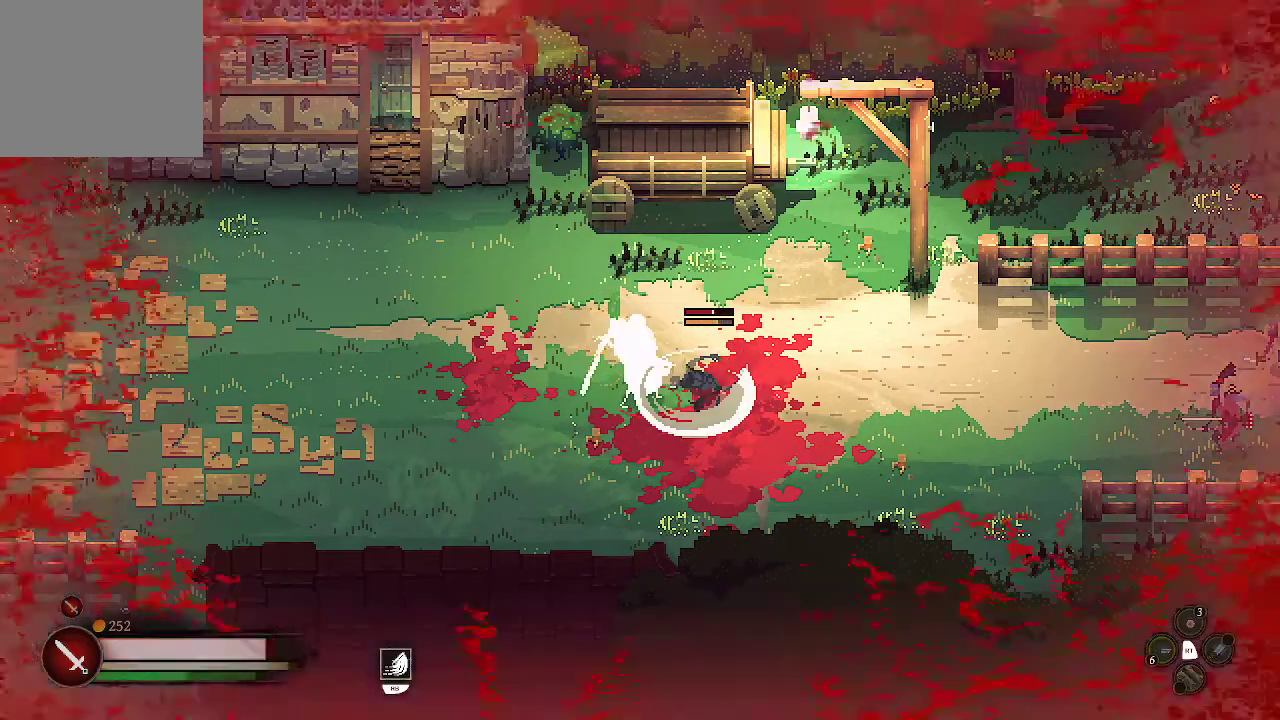
{"buttons": ["X"], "left_stick": "down-right", "right_stick": "center", "events": [[67, "X", "up"], [100, "X", "down"], [233, "X", "up"], [300, "X", "down"], [433, "X", "up"], [500, "X", "down"]]}
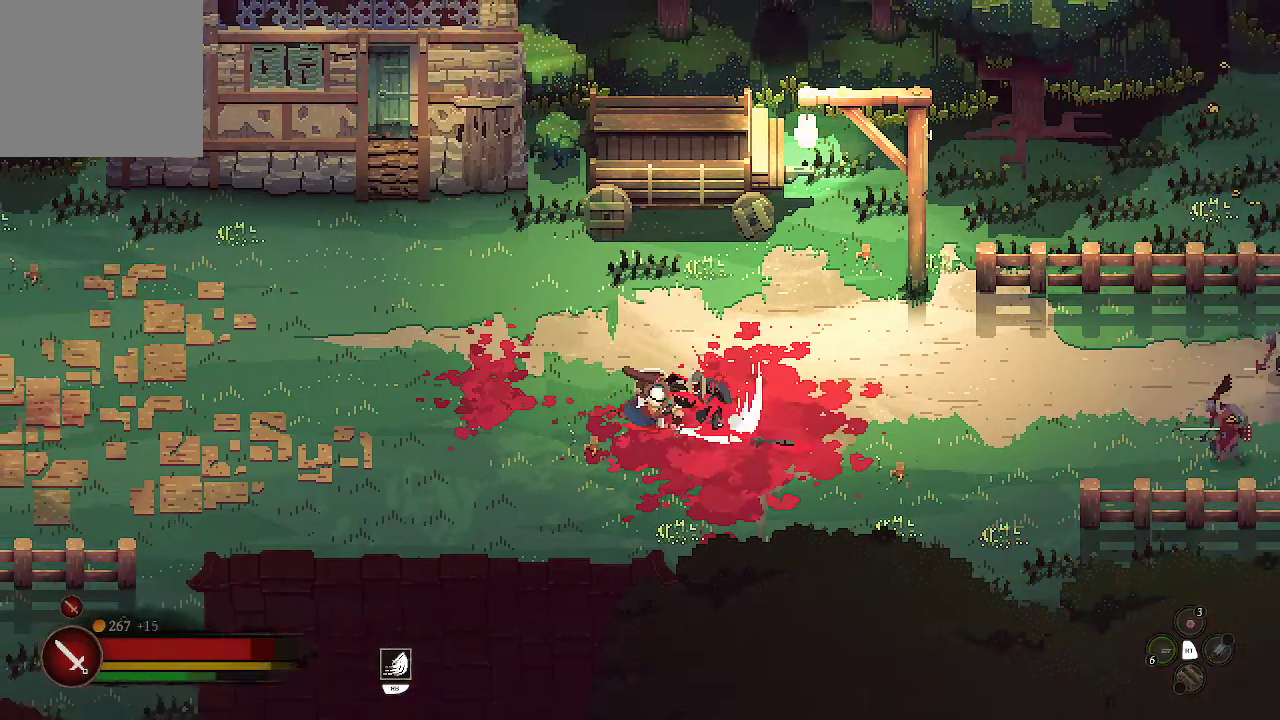
{"buttons": [], "left_stick": "center", "right_stick": "center", "events": [[100, "X", "up"], [267, "left_stick", "center"]]}
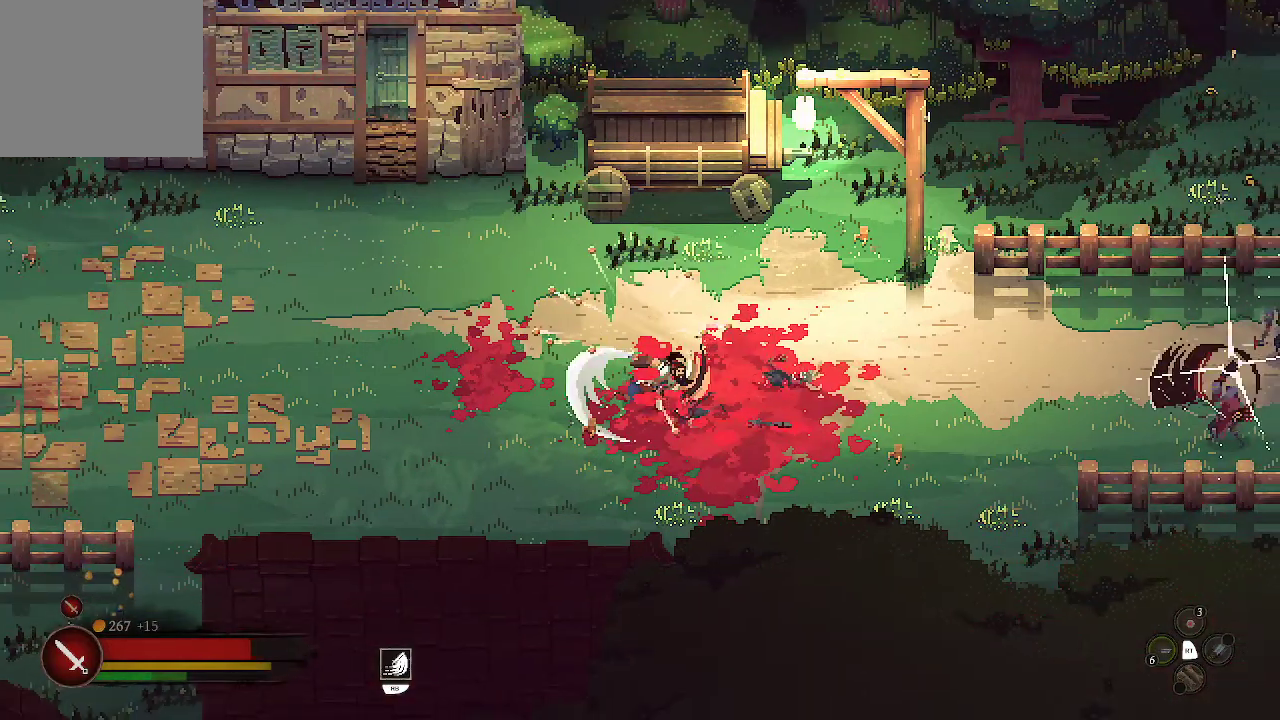
{"buttons": [], "left_stick": "down-right", "right_stick": "center", "events": [[400, "left_stick", "down-right"]]}
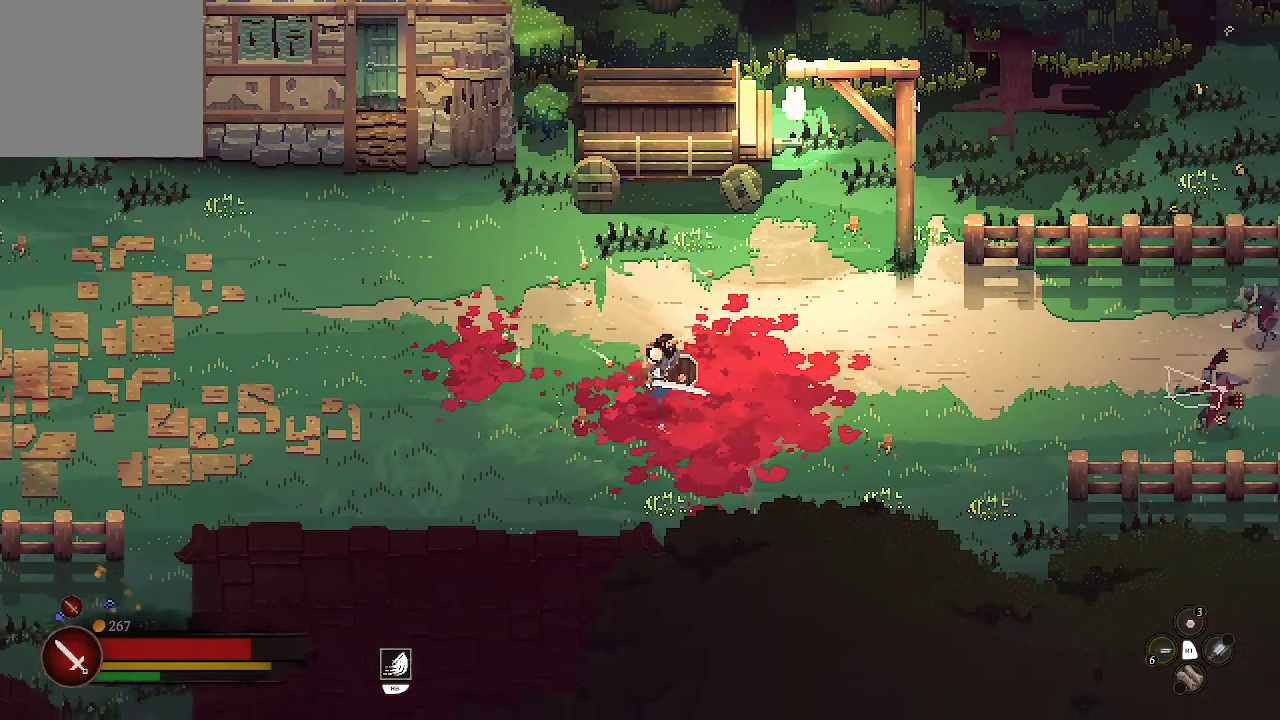
{"buttons": [], "left_stick": "down-right", "right_stick": "center", "events": []}
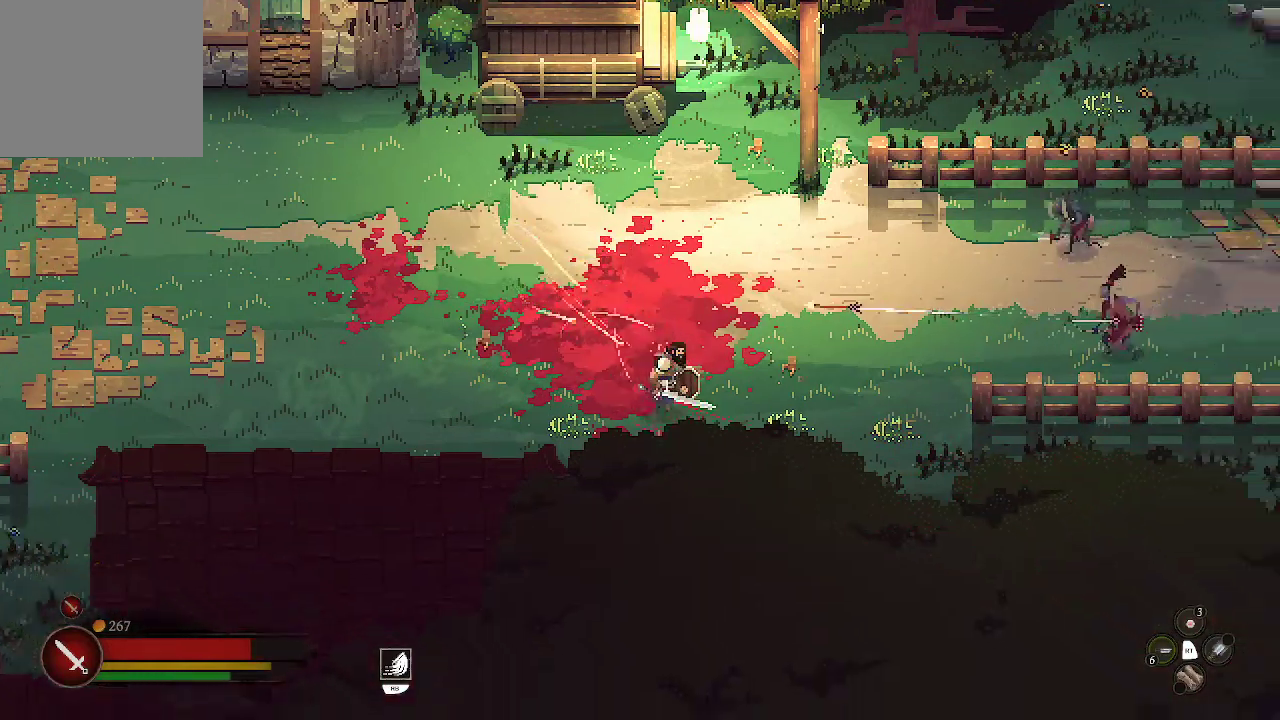
{"buttons": [], "left_stick": "up-right", "right_stick": "center", "events": [[133, "left_stick", "right"], [233, "left_stick", "up-right"]]}
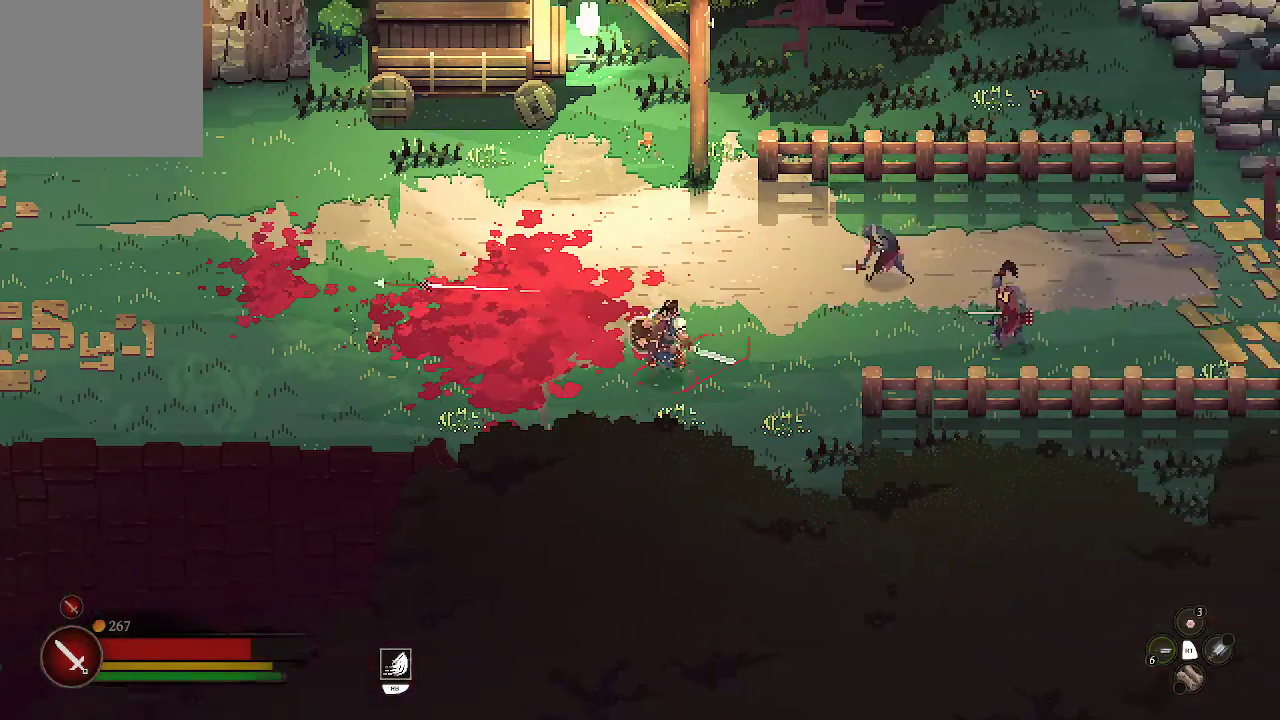
{"buttons": ["X"], "left_stick": "right", "right_stick": "center", "events": [[200, "X", "down"], [333, "X", "up"], [333, "left_stick", "right"], [367, "X", "down"], [467, "X", "up"], [500, "X", "down"]]}
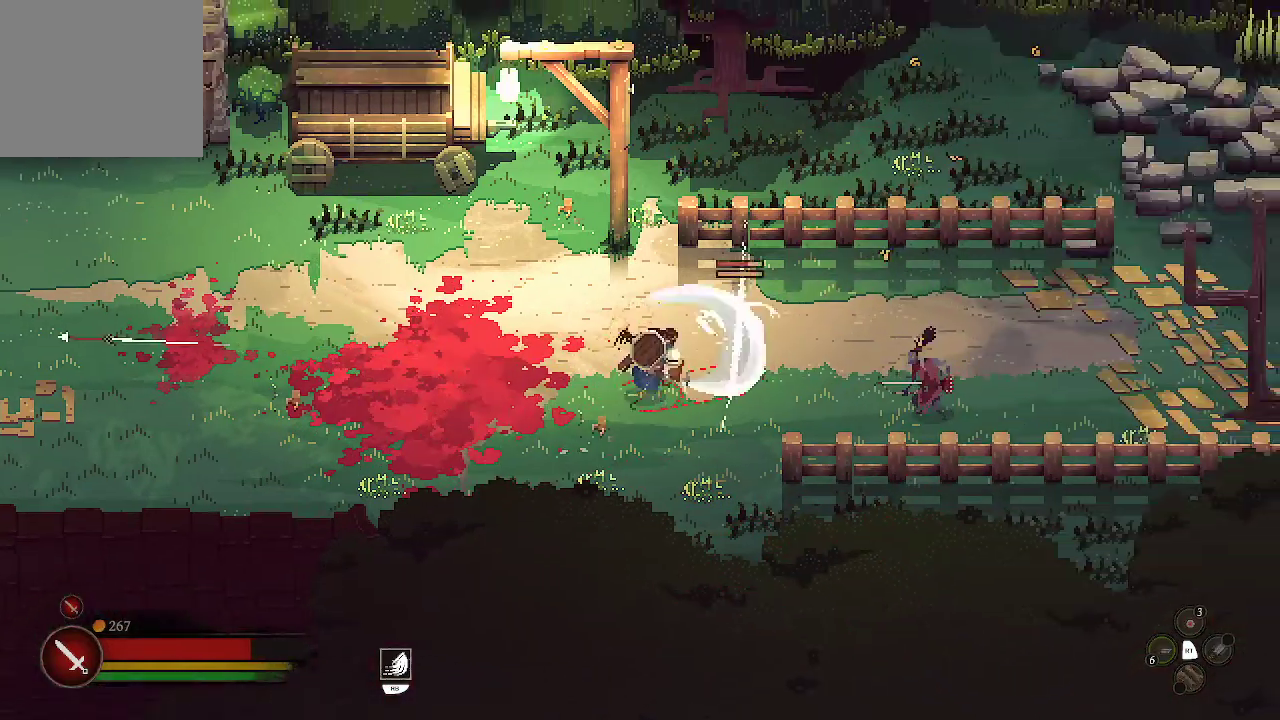
{"buttons": [], "left_stick": "right", "right_stick": "center", "events": [[133, "X", "up"], [167, "X", "down"], [300, "X", "up"], [367, "X", "down"], [467, "X", "up"]]}
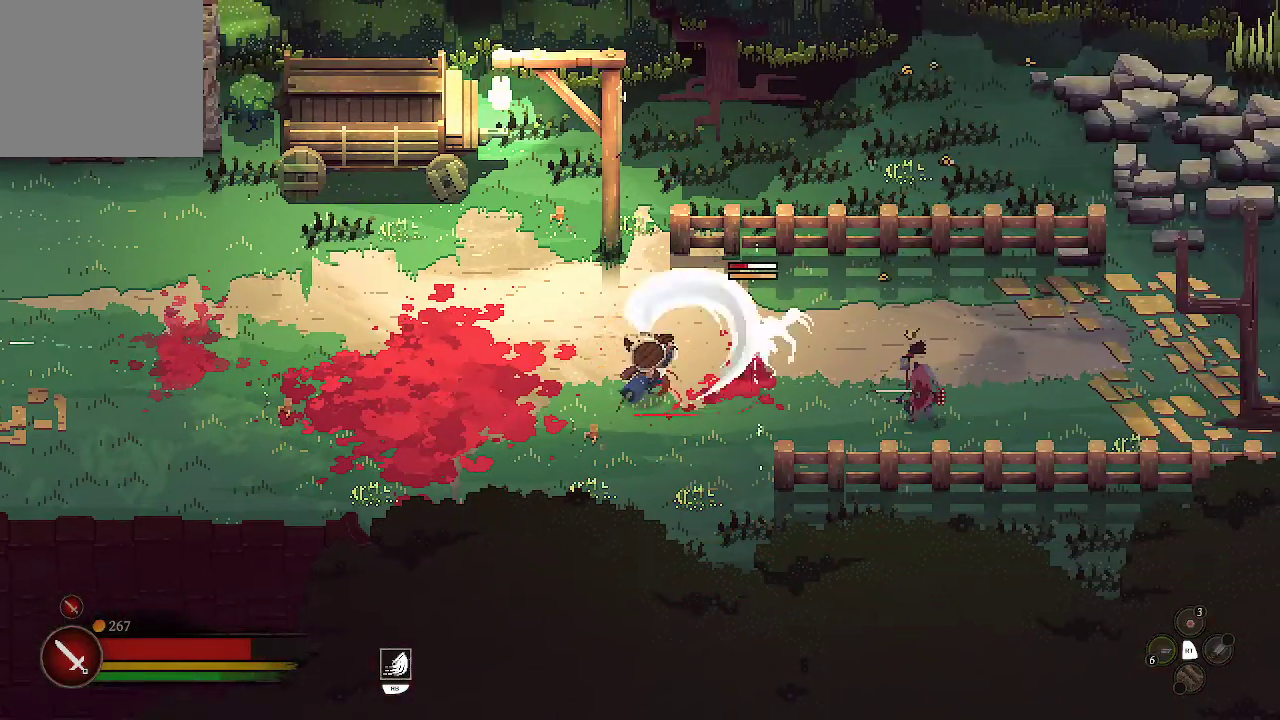
{"buttons": [], "left_stick": "center", "right_stick": "center", "events": [[33, "X", "down"], [133, "X", "up"], [200, "X", "down"], [300, "X", "up"], [400, "left_stick", "center"]]}
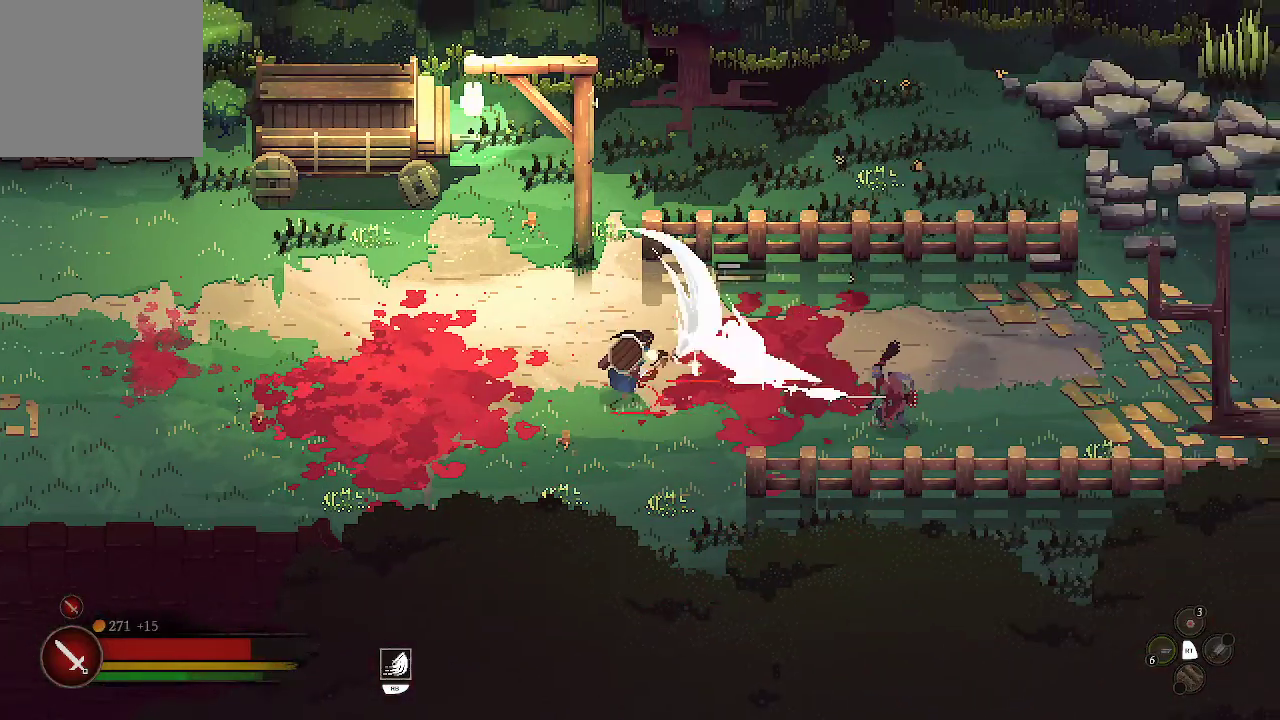
{"buttons": [], "left_stick": "left", "right_stick": "center", "events": [[133, "left_stick", "left"], [267, "B", "down"], [367, "B", "up"]]}
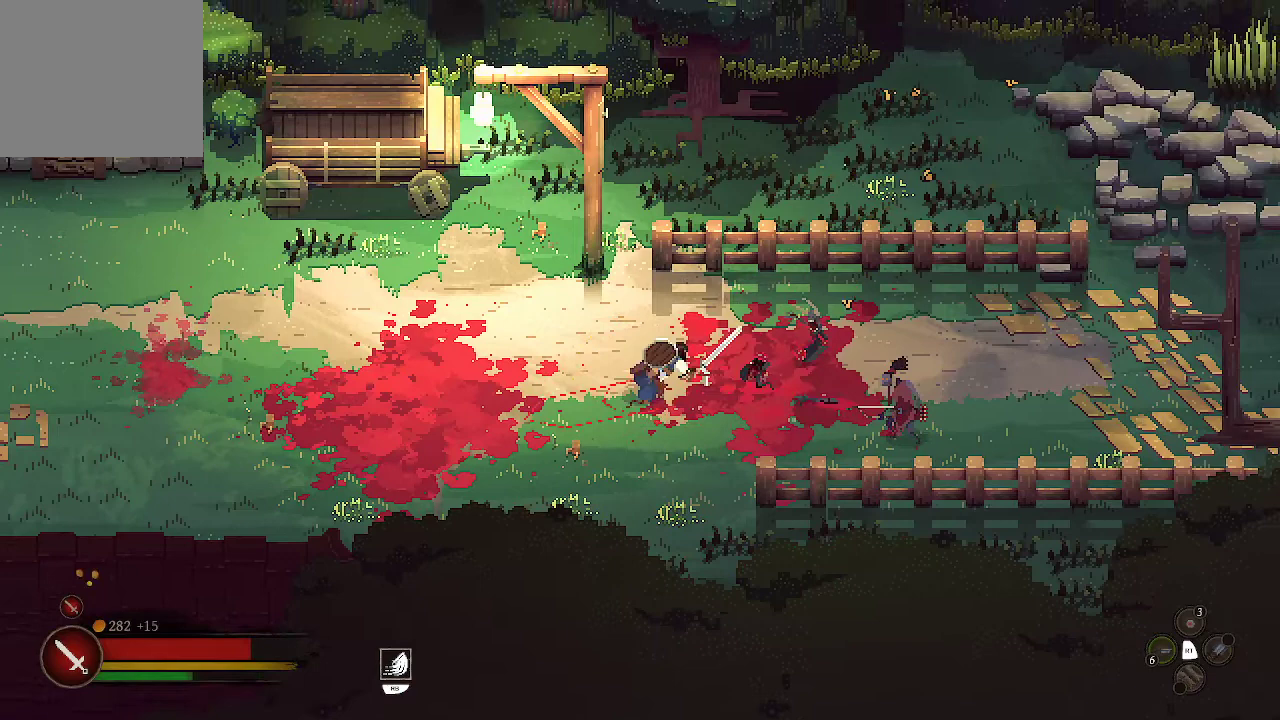
{"buttons": [], "left_stick": "down-left", "right_stick": "center", "events": [[300, "left_stick", "down-left"]]}
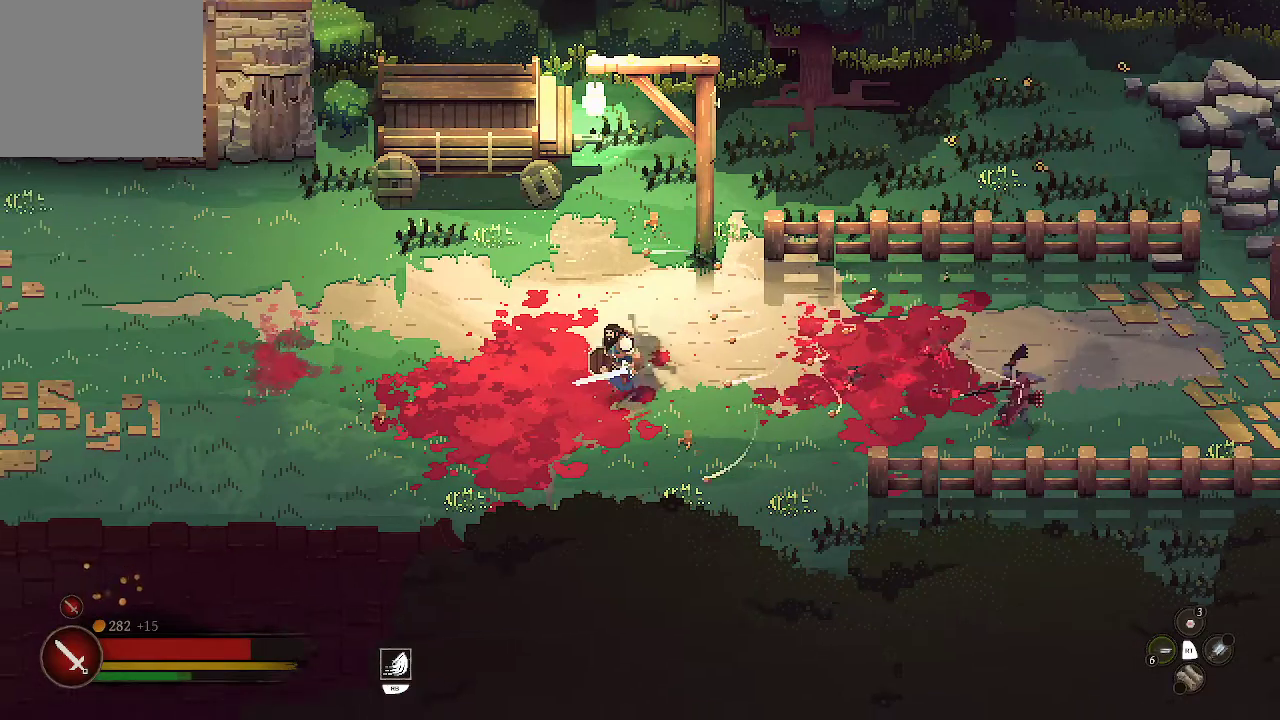
{"buttons": [], "left_stick": "down-right", "right_stick": "center", "events": [[200, "left_stick", "down"], [333, "left_stick", "down-right"]]}
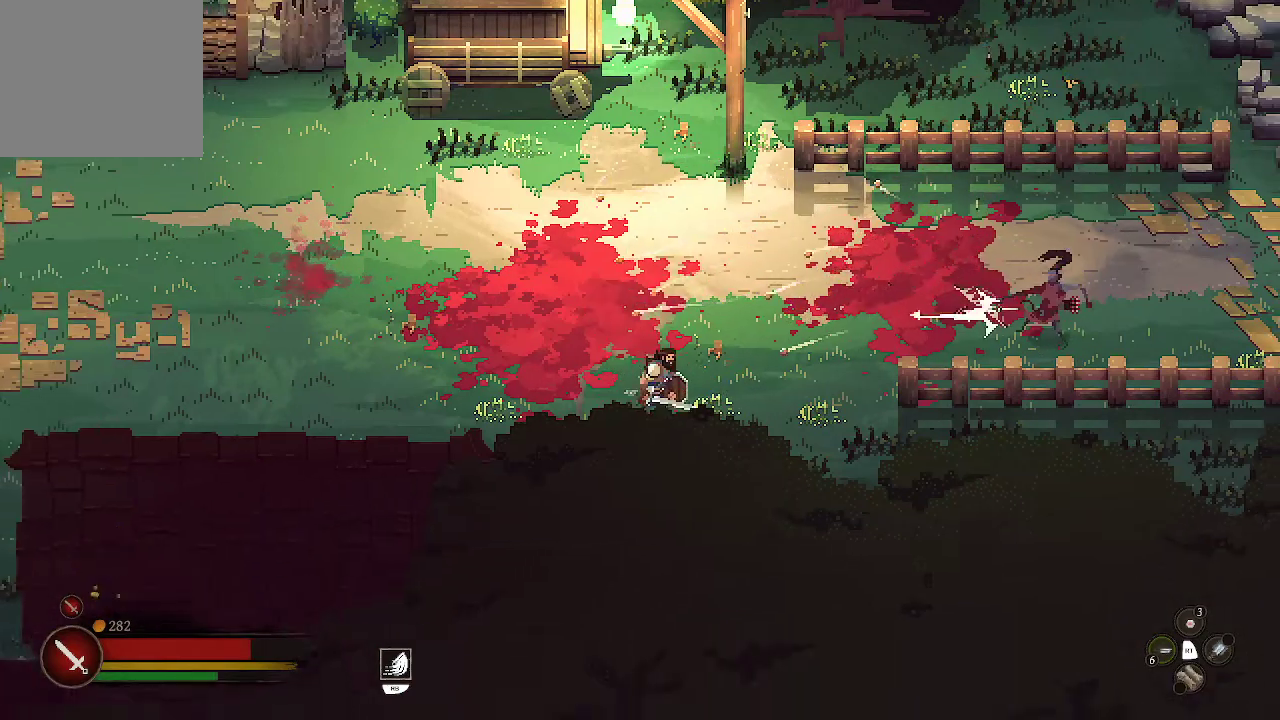
{"buttons": [], "left_stick": "up-right", "right_stick": "center", "events": [[200, "left_stick", "right"], [333, "left_stick", "up-right"]]}
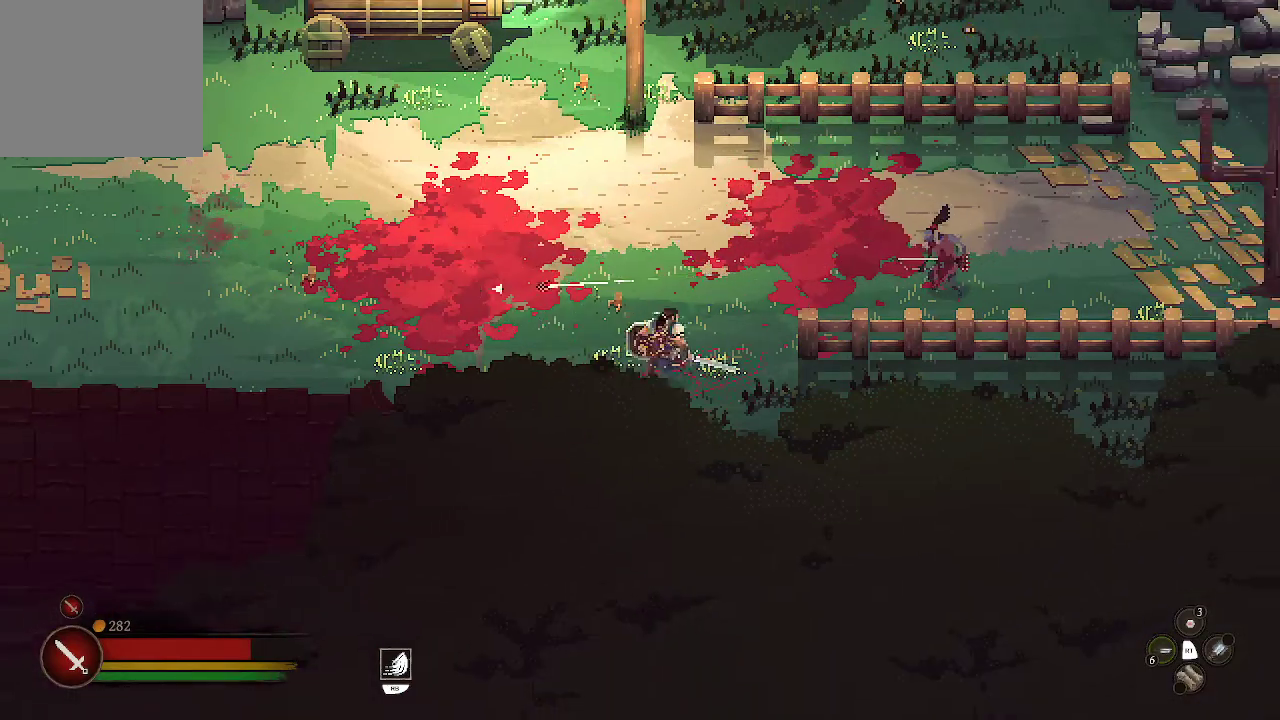
{"buttons": [], "left_stick": "right", "right_stick": "center", "events": [[433, "left_stick", "right"]]}
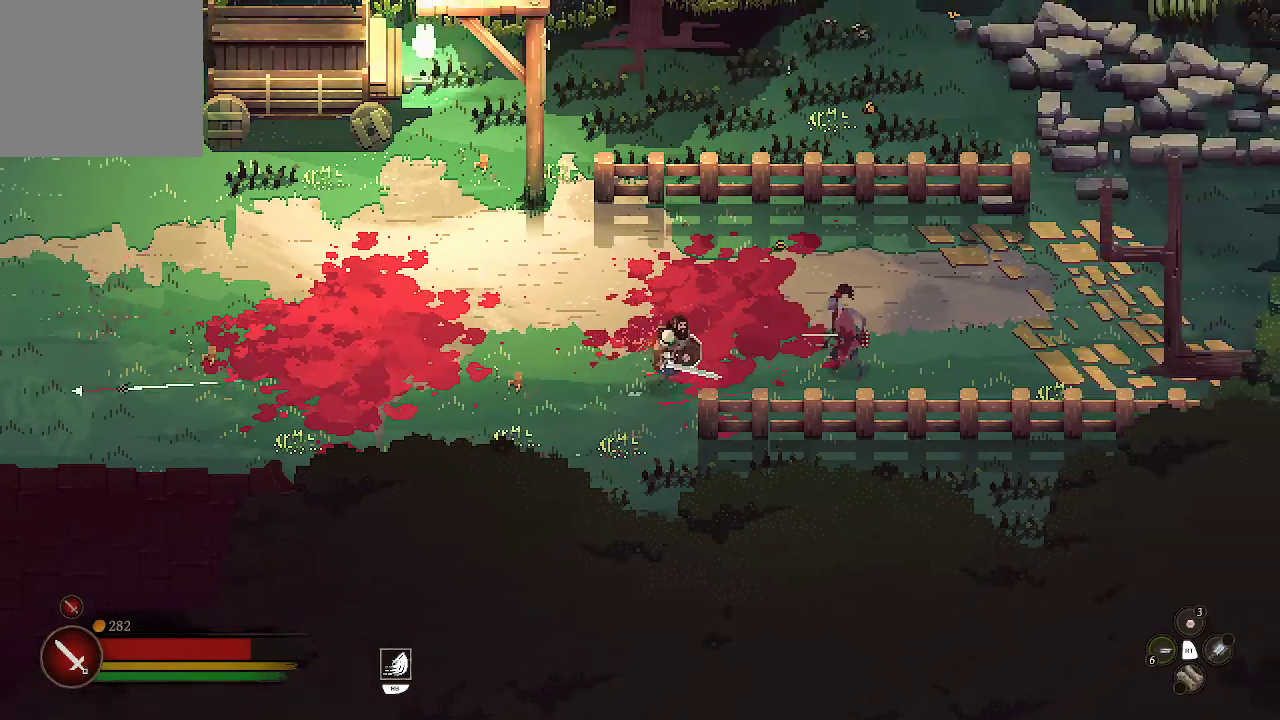
{"buttons": [], "left_stick": "right", "right_stick": "center", "events": [[233, "X", "down"], [267, "X", "up"], [367, "X", "down"], [500, "X", "up"]]}
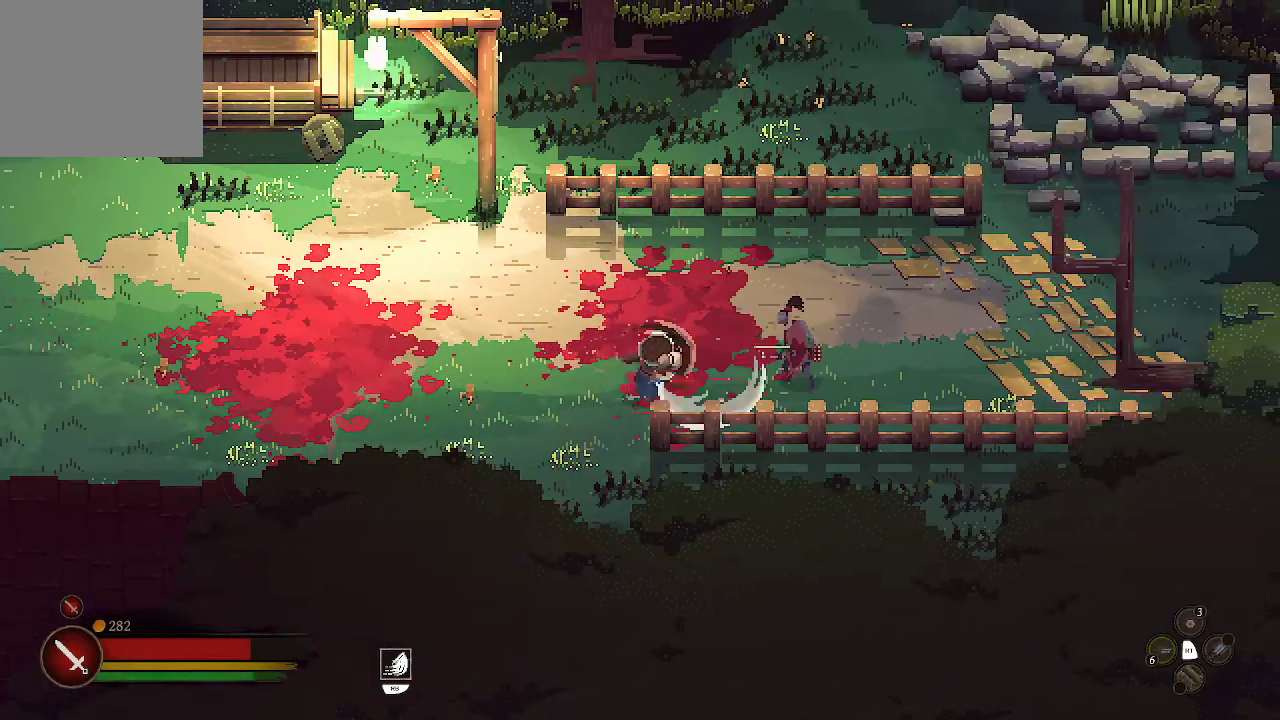
{"buttons": [], "left_stick": "up-right", "right_stick": "center", "events": [[33, "left_stick", "up-right"]]}
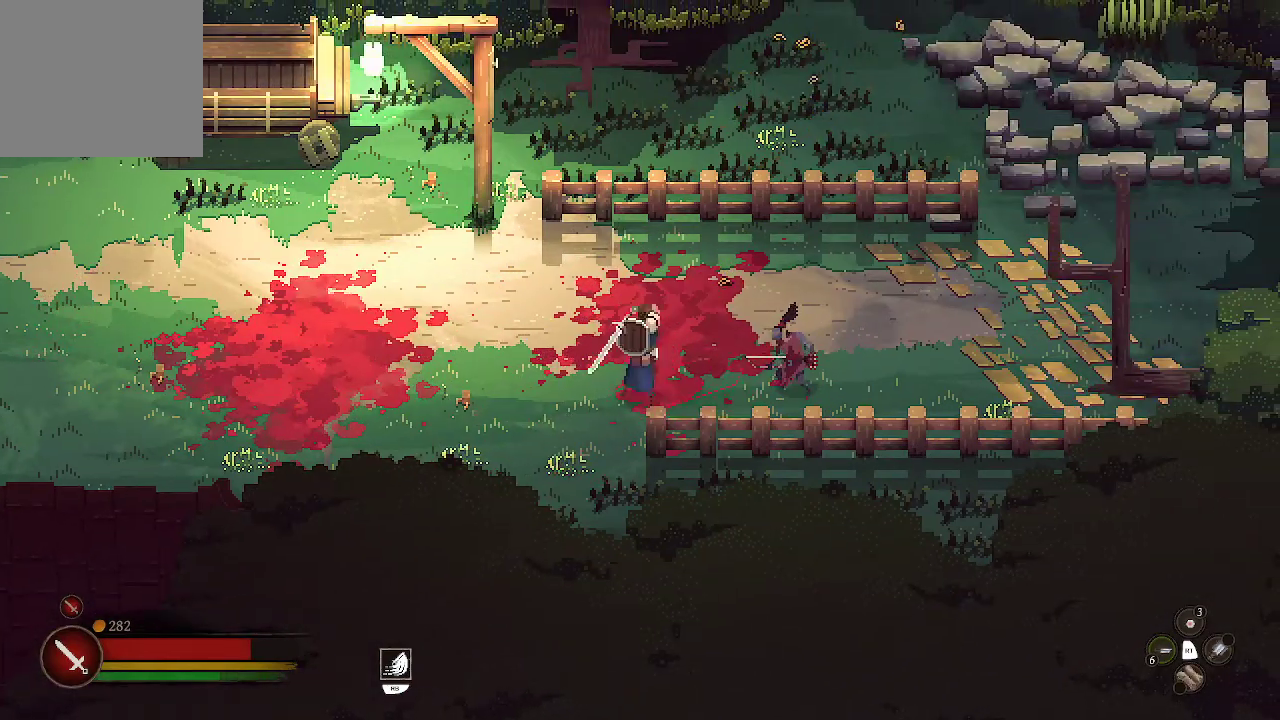
{"buttons": [], "left_stick": "center", "right_stick": "center", "events": [[167, "X", "down"], [267, "X", "up"], [333, "left_stick", "center"]]}
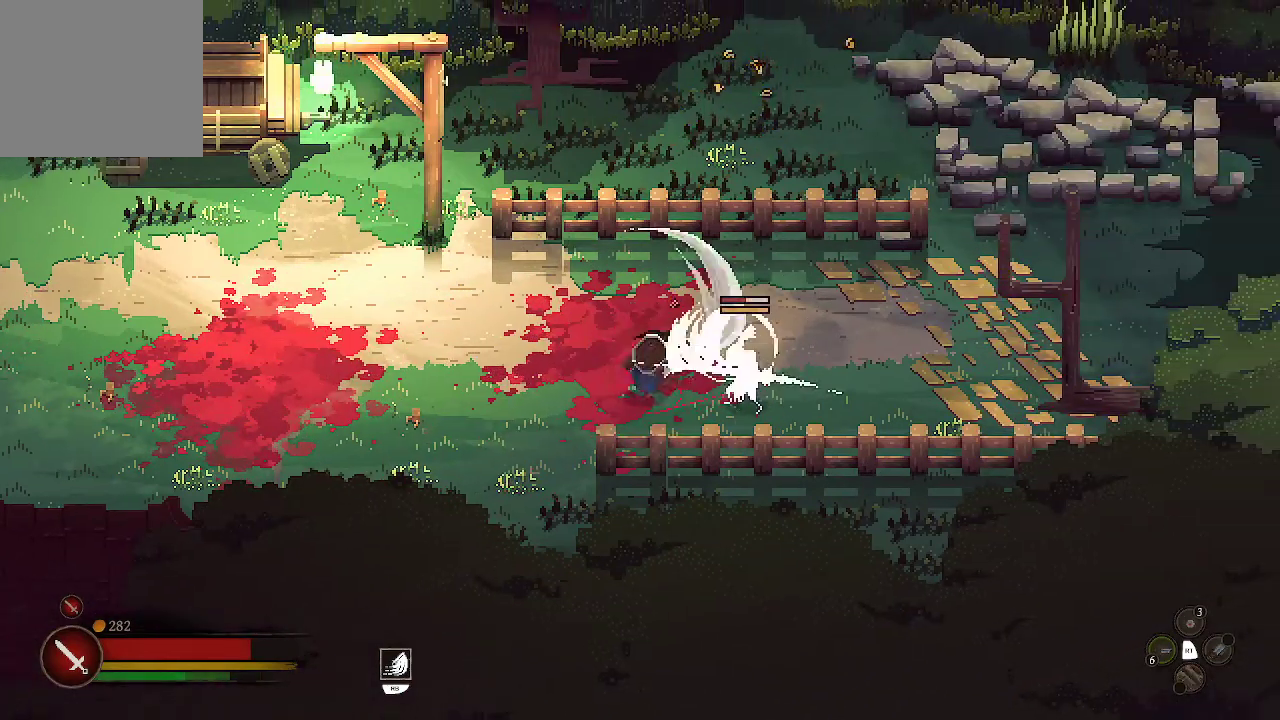
{"buttons": [], "left_stick": "left", "right_stick": "center", "events": [[33, "left_stick", "left"], [133, "B", "down"], [233, "B", "up"]]}
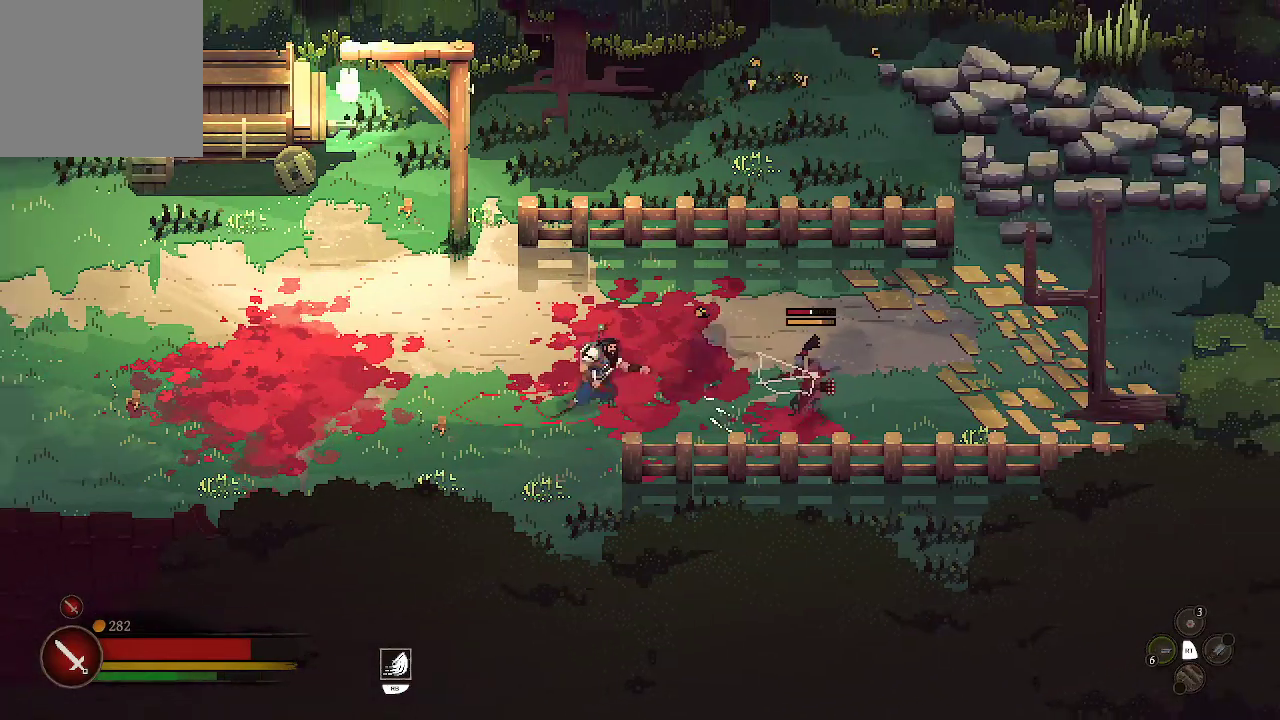
{"buttons": ["B"], "left_stick": "up", "right_stick": "center", "events": [[200, "left_stick", "up-left"], [433, "B", "down"], [467, "left_stick", "up"]]}
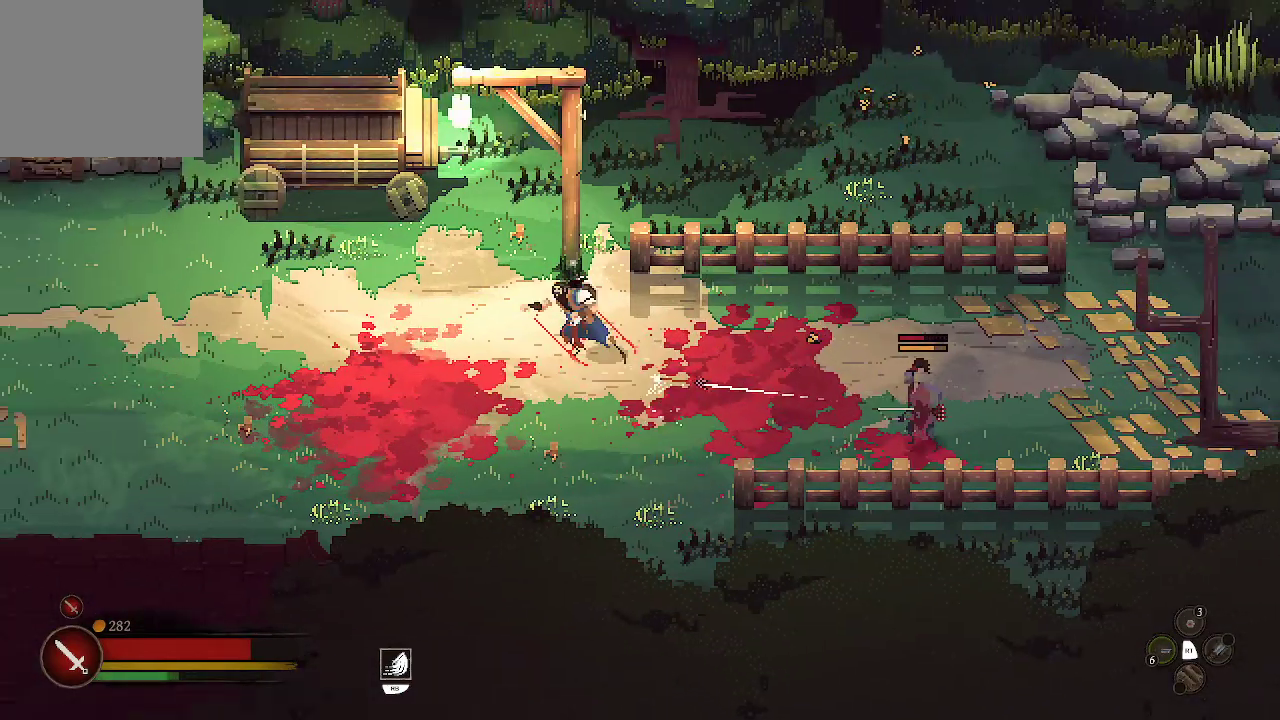
{"buttons": [], "left_stick": "down-right", "right_stick": "center", "events": [[67, "B", "up"], [100, "left_stick", "up-right"], [267, "left_stick", "down-right"]]}